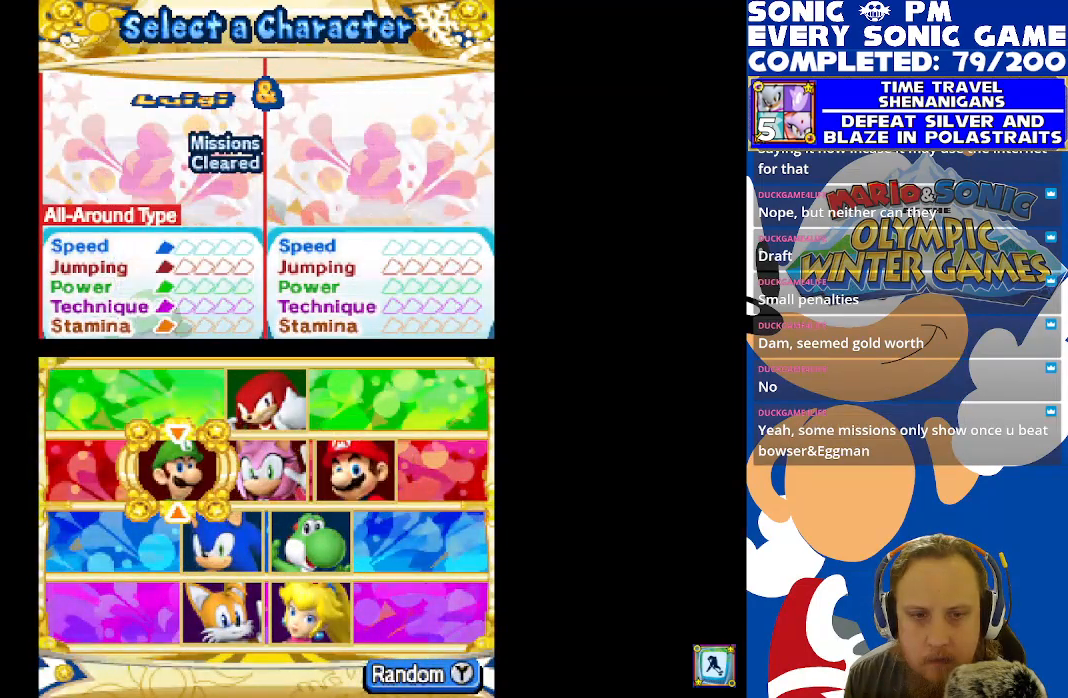
Gameplay with a controller (Xbox layout); each line is a JSON object with the inputs held at the frame after it. "events" lists button and stick changes between this image and that frame as [ms after this image, input, new state], when the widget could be followed in between.
{"buttons": [], "left_stick": "center", "right_stick": "center", "events": [[67, "DPAD_DOWN", "down"], [133, "DPAD_DOWN", "up"], [250, "DPAD_RIGHT", "down"], [350, "DPAD_RIGHT", "up"]]}
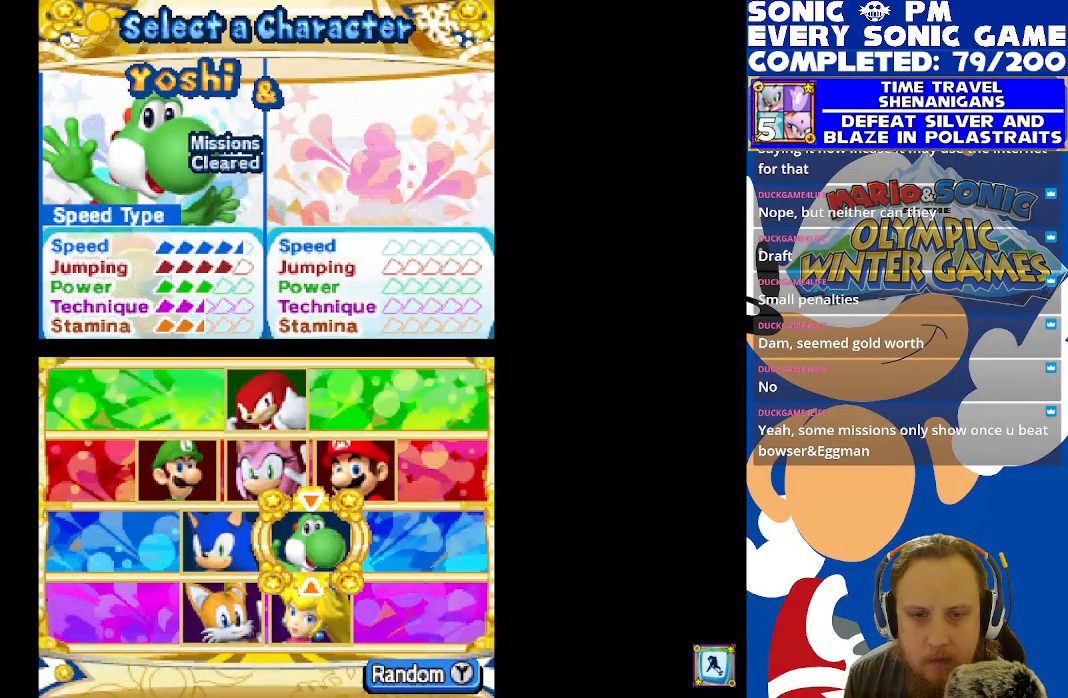
{"buttons": ["DPAD_UP"], "left_stick": "center", "right_stick": "center", "events": [[133, "DPAD_DOWN", "down"], [233, "DPAD_DOWN", "up"], [467, "DPAD_UP", "down"]]}
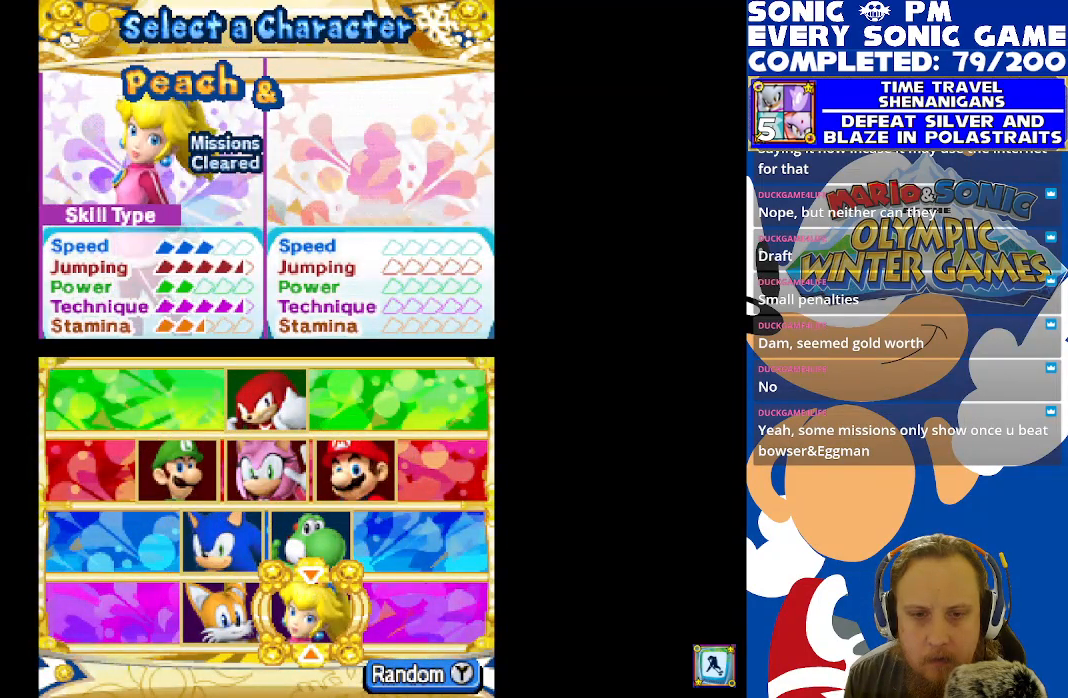
{"buttons": ["DPAD_RIGHT"], "left_stick": "center", "right_stick": "center", "events": [[67, "DPAD_UP", "up"], [133, "DPAD_UP", "down"], [233, "DPAD_UP", "up"], [450, "DPAD_RIGHT", "down"]]}
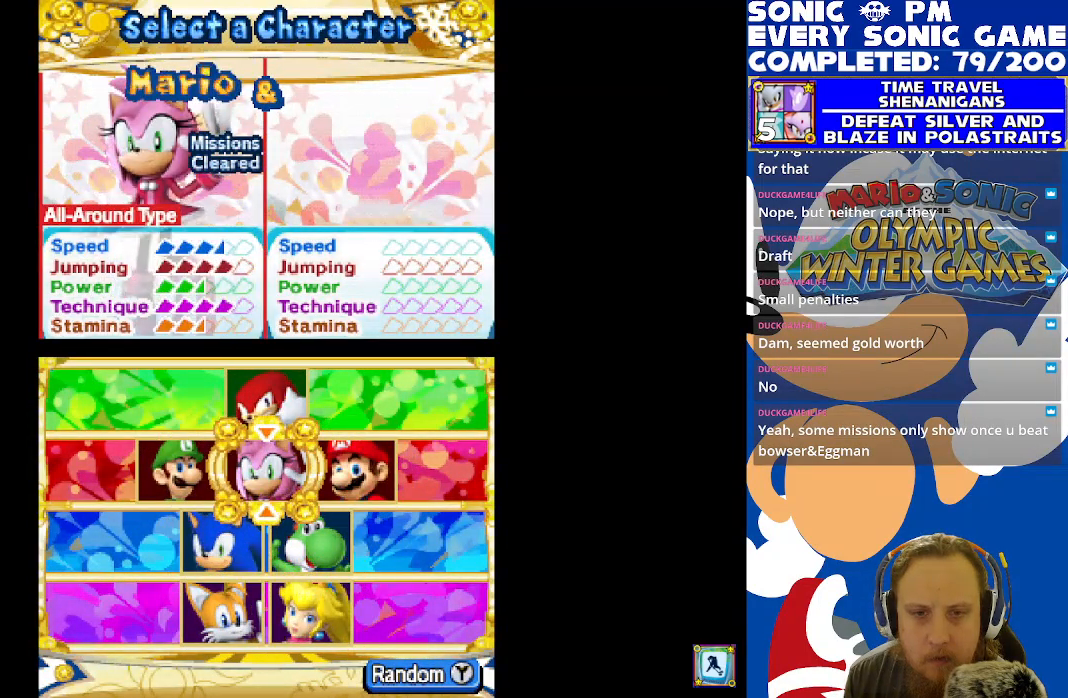
{"buttons": [], "left_stick": "center", "right_stick": "center", "events": [[50, "DPAD_RIGHT", "up"]]}
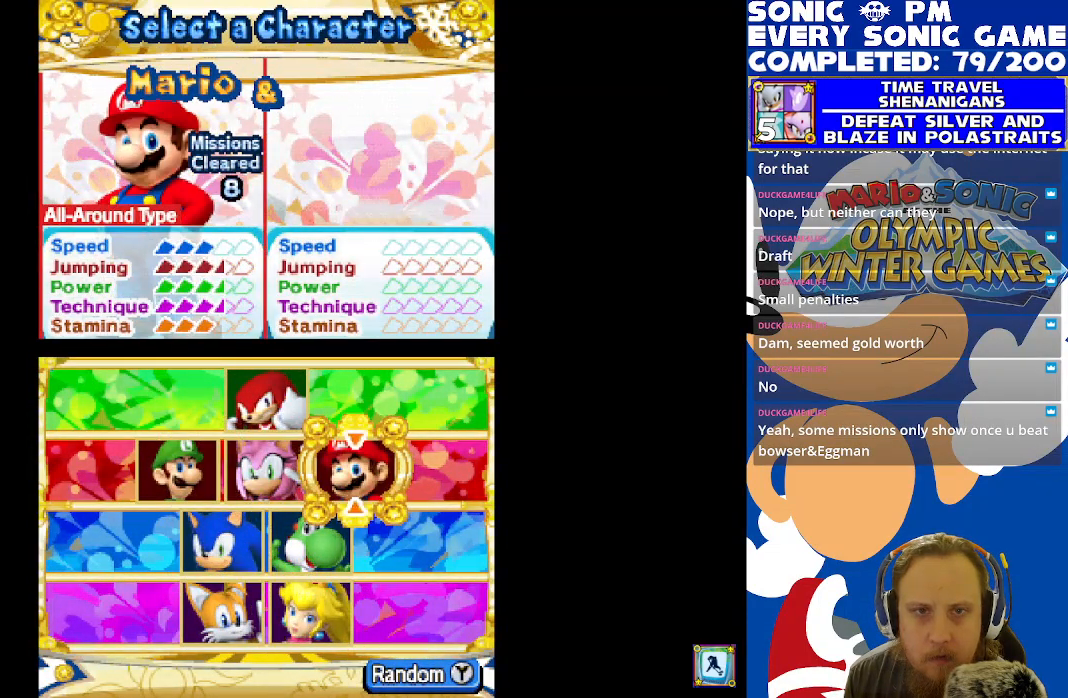
{"buttons": [], "left_stick": "center", "right_stick": "center", "events": [[67, "B", "down"], [167, "B", "up"]]}
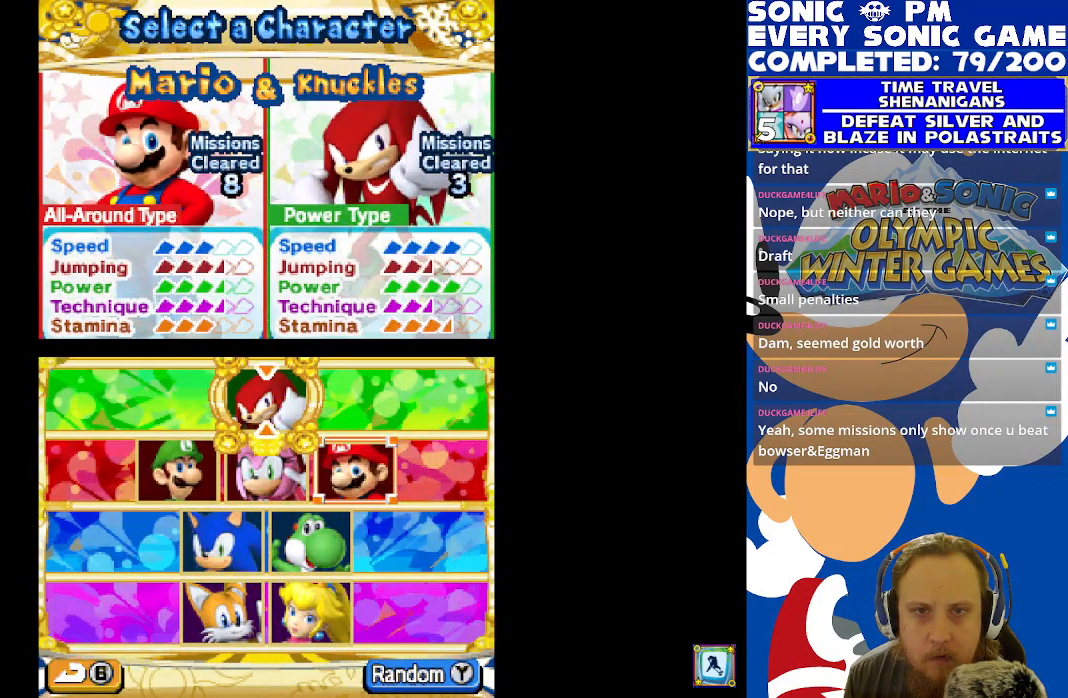
{"buttons": ["DPAD_LEFT"], "left_stick": "center", "right_stick": "center", "events": [[467, "DPAD_LEFT", "down"]]}
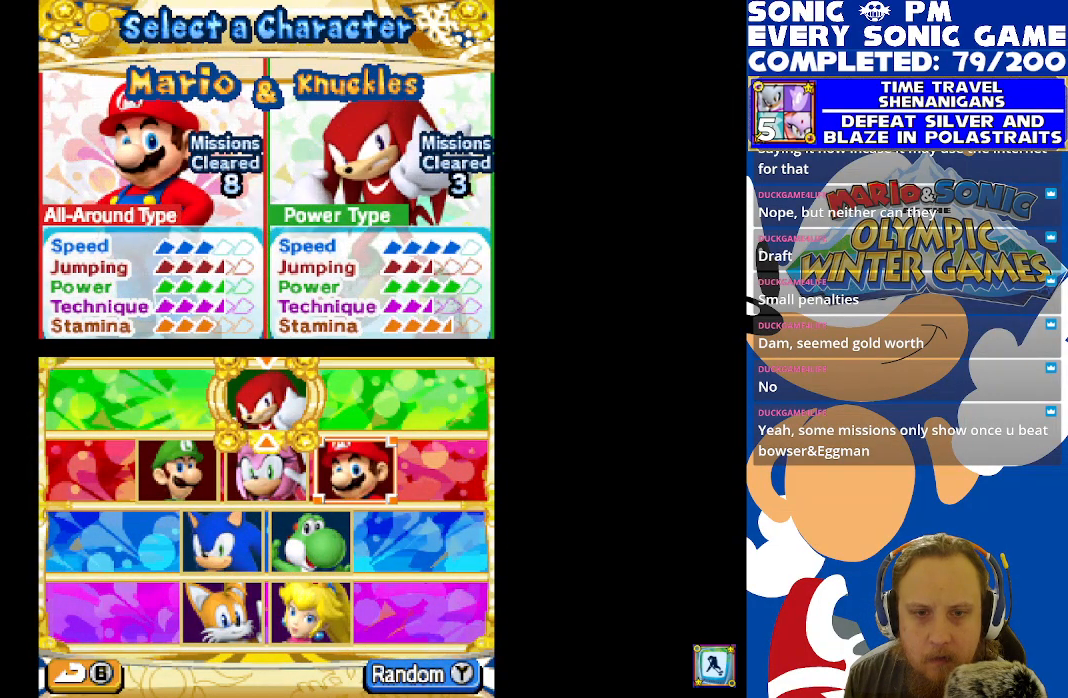
{"buttons": [], "left_stick": "center", "right_stick": "center", "events": [[67, "DPAD_LEFT", "up"], [333, "DPAD_DOWN", "down"], [400, "DPAD_DOWN", "up"]]}
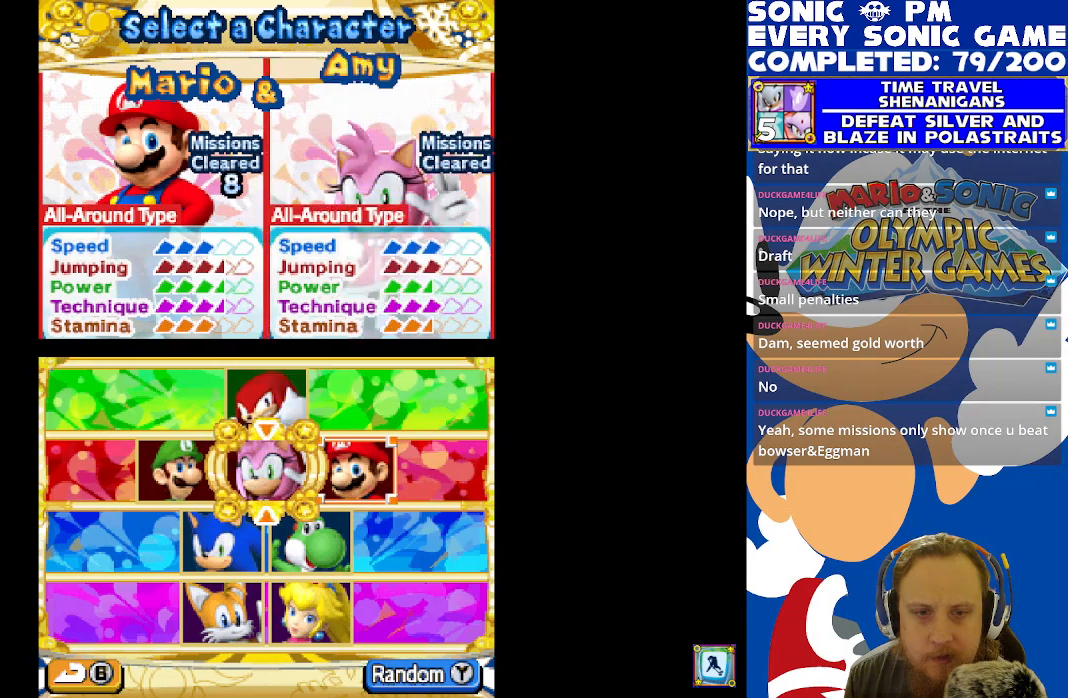
{"buttons": ["DPAD_LEFT"], "left_stick": "center", "right_stick": "center", "events": [[500, "DPAD_LEFT", "down"]]}
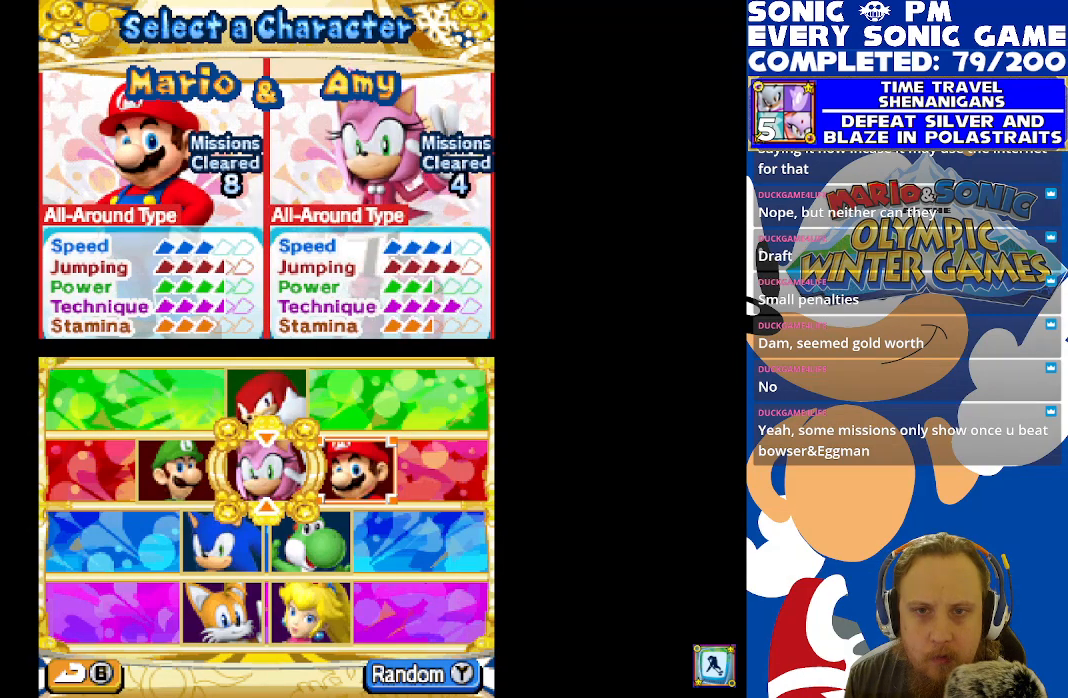
{"buttons": [], "left_stick": "center", "right_stick": "center", "events": [[117, "DPAD_LEFT", "up"]]}
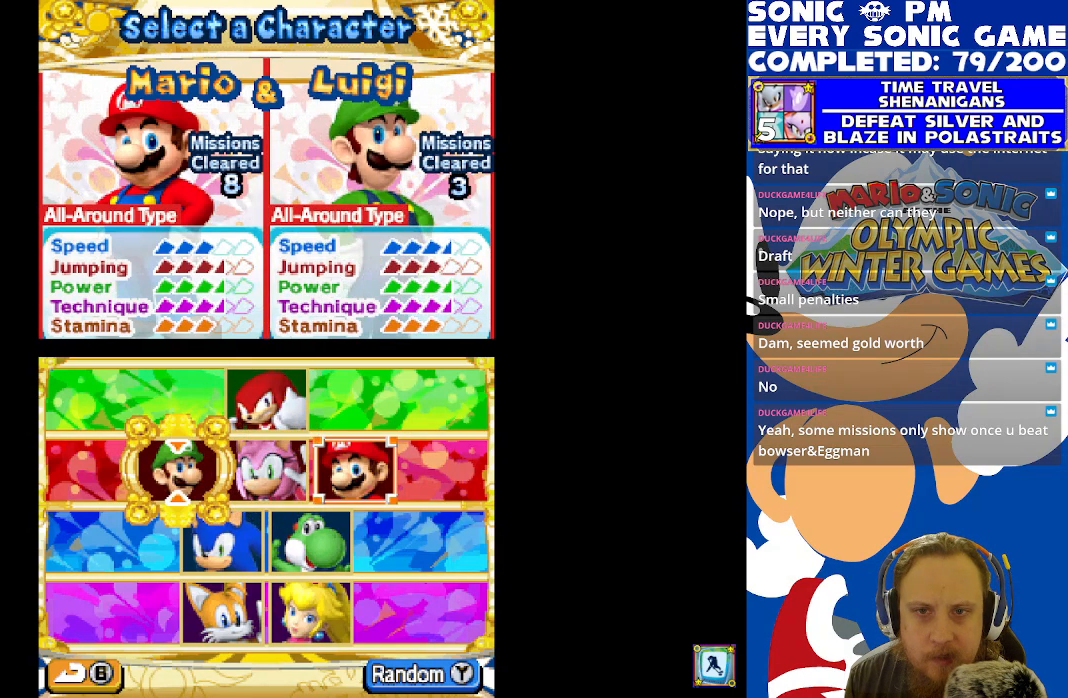
{"buttons": [], "left_stick": "center", "right_stick": "center", "events": [[233, "DPAD_DOWN", "down"], [367, "DPAD_DOWN", "up"]]}
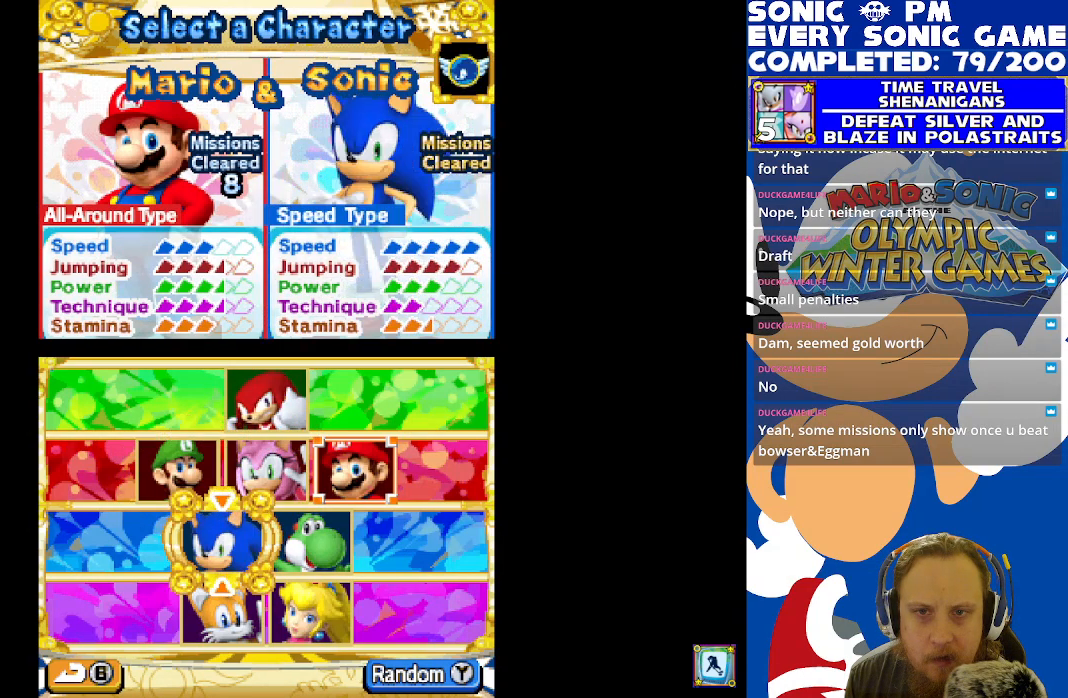
{"buttons": [], "left_stick": "center", "right_stick": "center", "events": []}
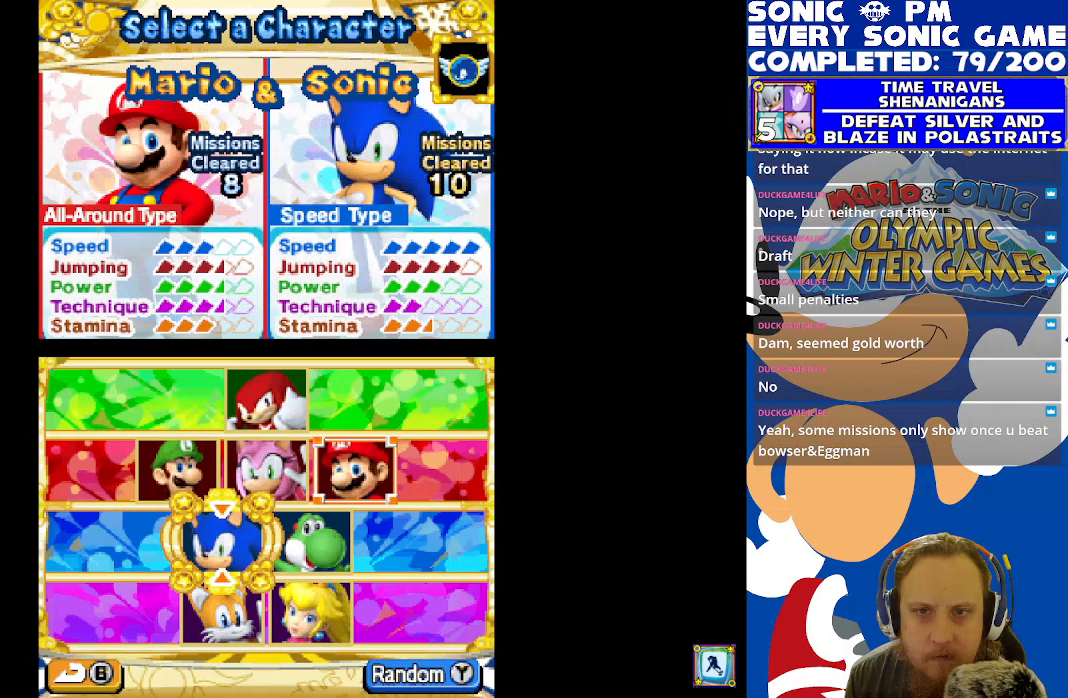
{"buttons": [], "left_stick": "center", "right_stick": "center", "events": [[33, "DPAD_DOWN", "down"], [167, "DPAD_DOWN", "up"]]}
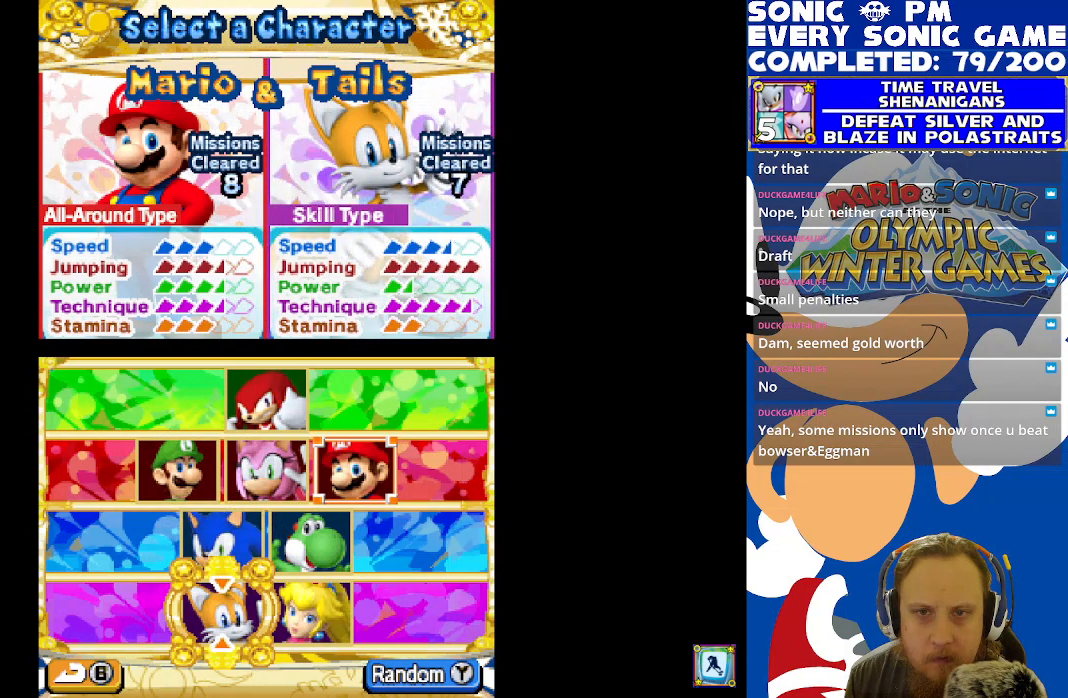
{"buttons": [], "left_stick": "center", "right_stick": "center", "events": [[250, "DPAD_RIGHT", "down"], [333, "DPAD_RIGHT", "up"]]}
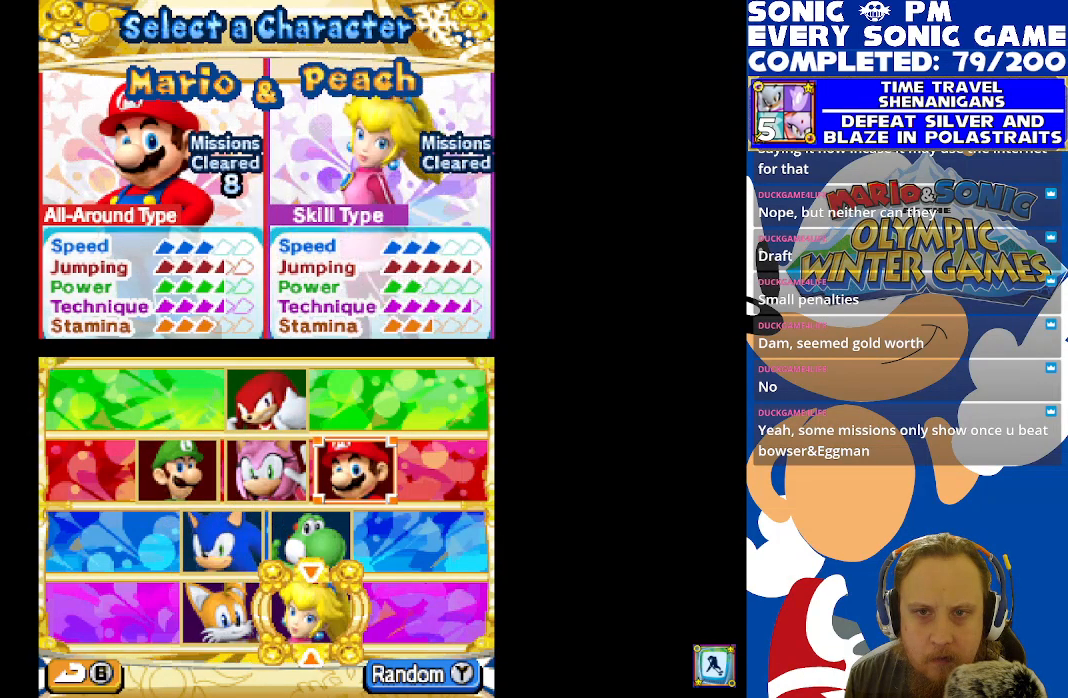
{"buttons": [], "left_stick": "center", "right_stick": "center", "events": [[433, "DPAD_LEFT", "down"], [500, "DPAD_LEFT", "up"]]}
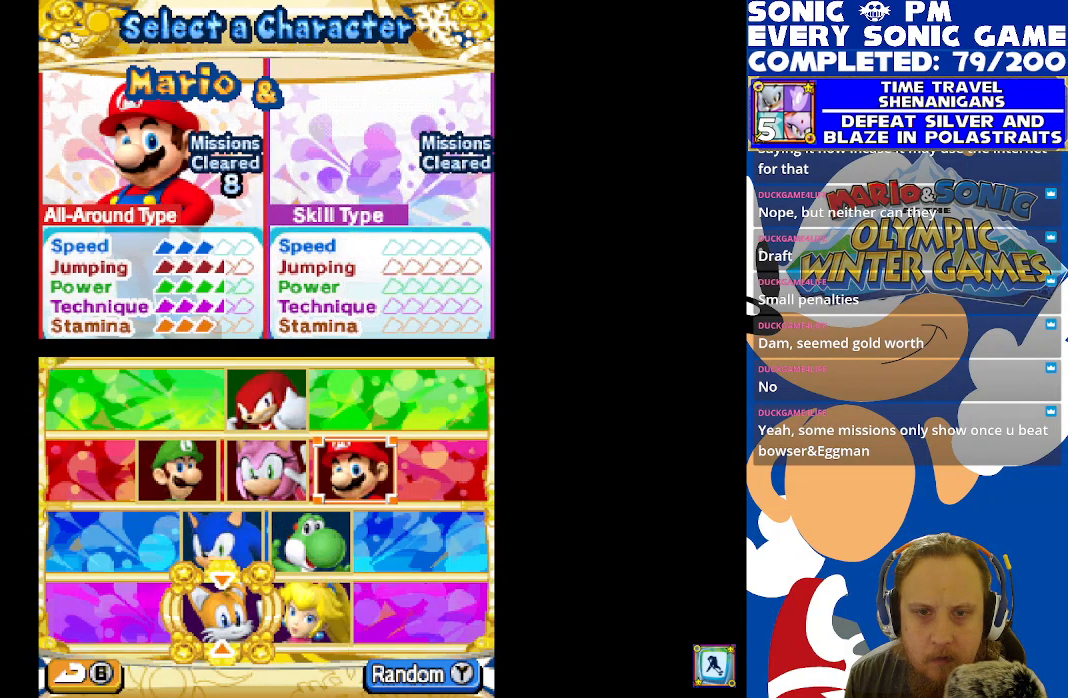
{"buttons": [], "left_stick": "center", "right_stick": "center", "events": [[33, "B", "down"], [117, "B", "up"]]}
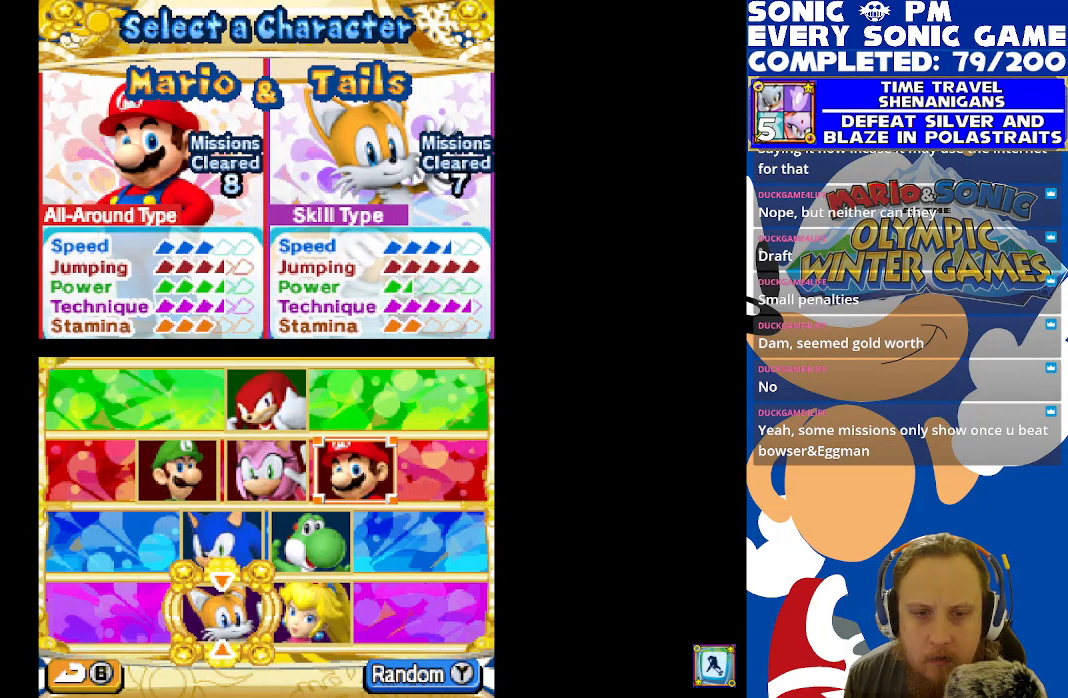
{"buttons": [], "left_stick": "center", "right_stick": "center", "events": []}
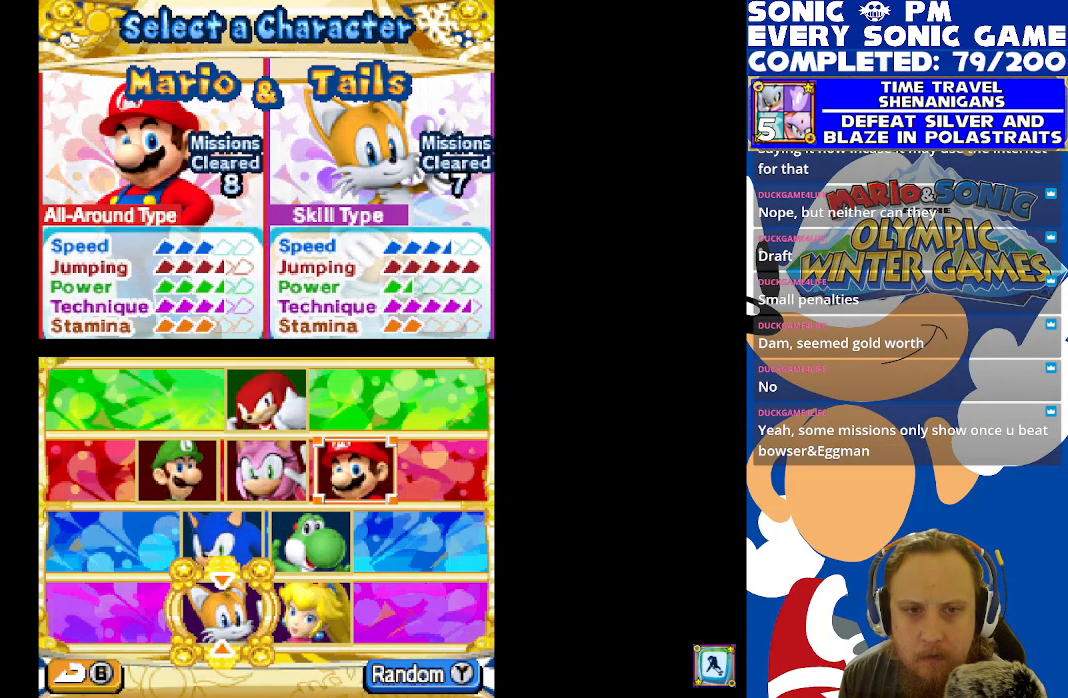
{"buttons": [], "left_stick": "center", "right_stick": "center", "events": []}
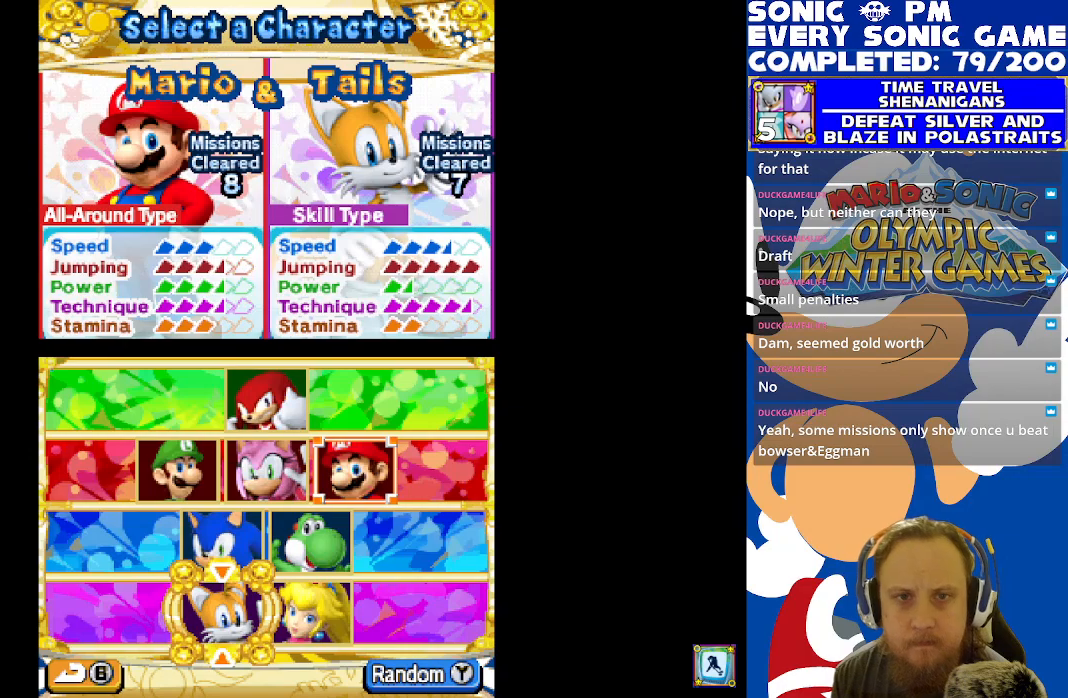
{"buttons": [], "left_stick": "center", "right_stick": "center", "events": [[167, "DPAD_UP", "down"], [250, "DPAD_UP", "up"]]}
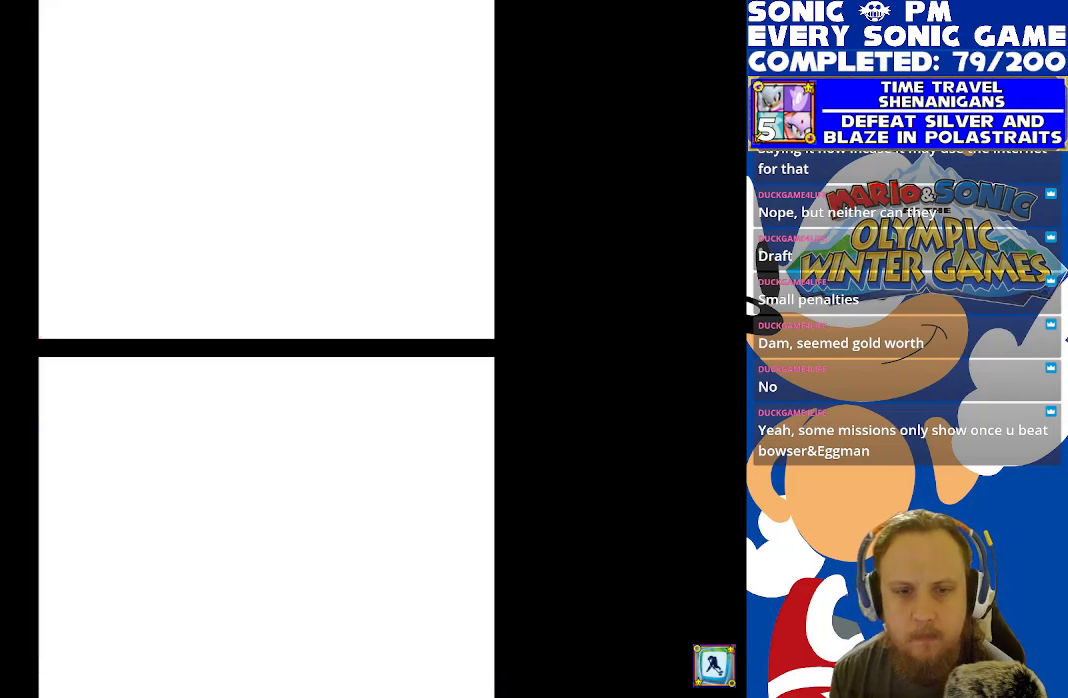
{"buttons": [], "left_stick": "center", "right_stick": "center", "events": []}
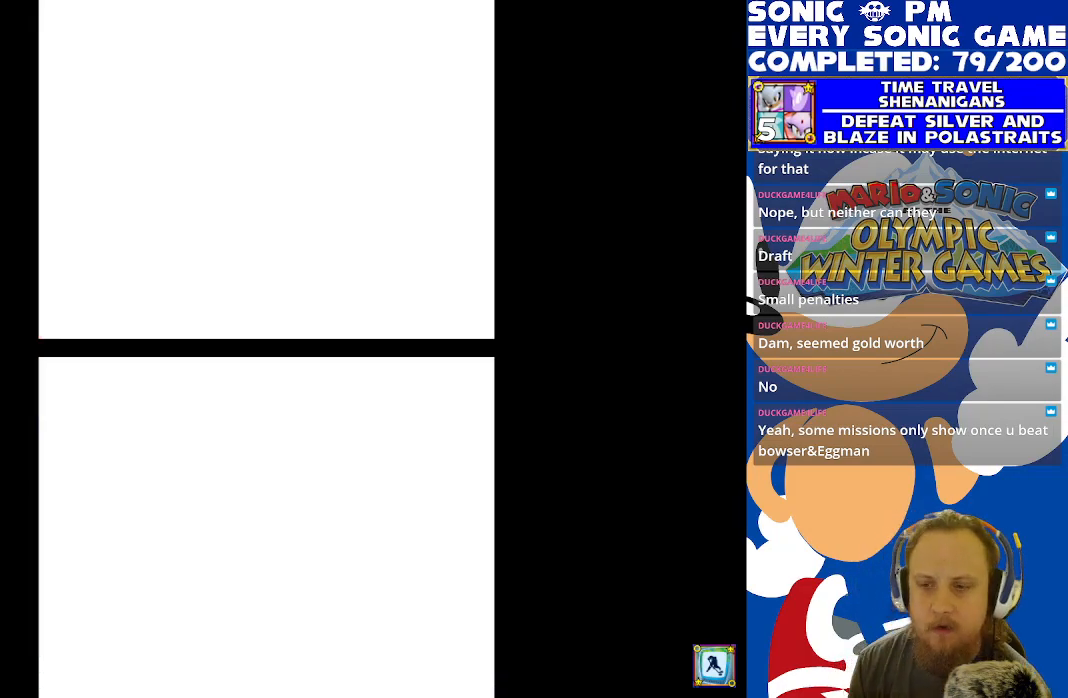
{"buttons": [], "left_stick": "center", "right_stick": "center", "events": []}
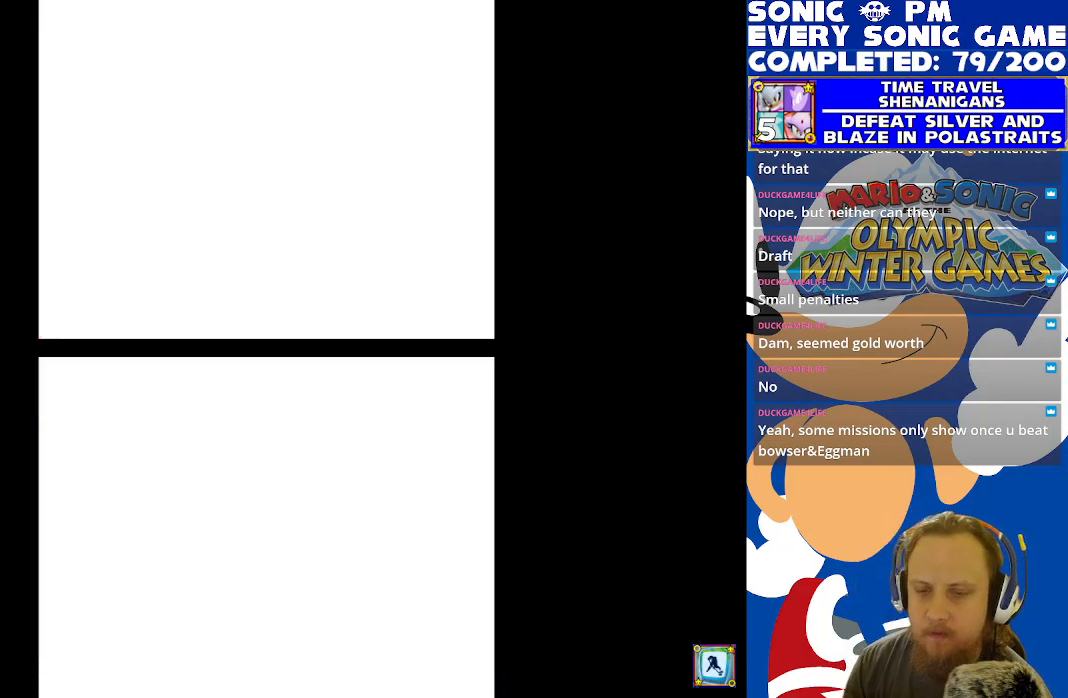
{"buttons": [], "left_stick": "center", "right_stick": "center", "events": []}
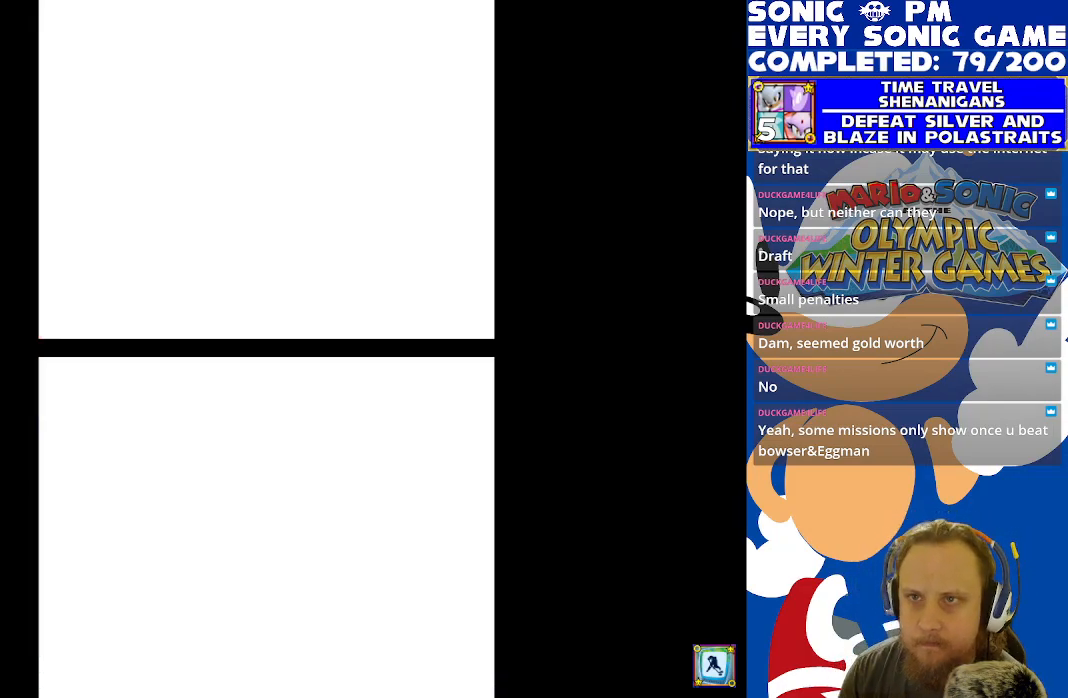
{"buttons": [], "left_stick": "center", "right_stick": "center", "events": []}
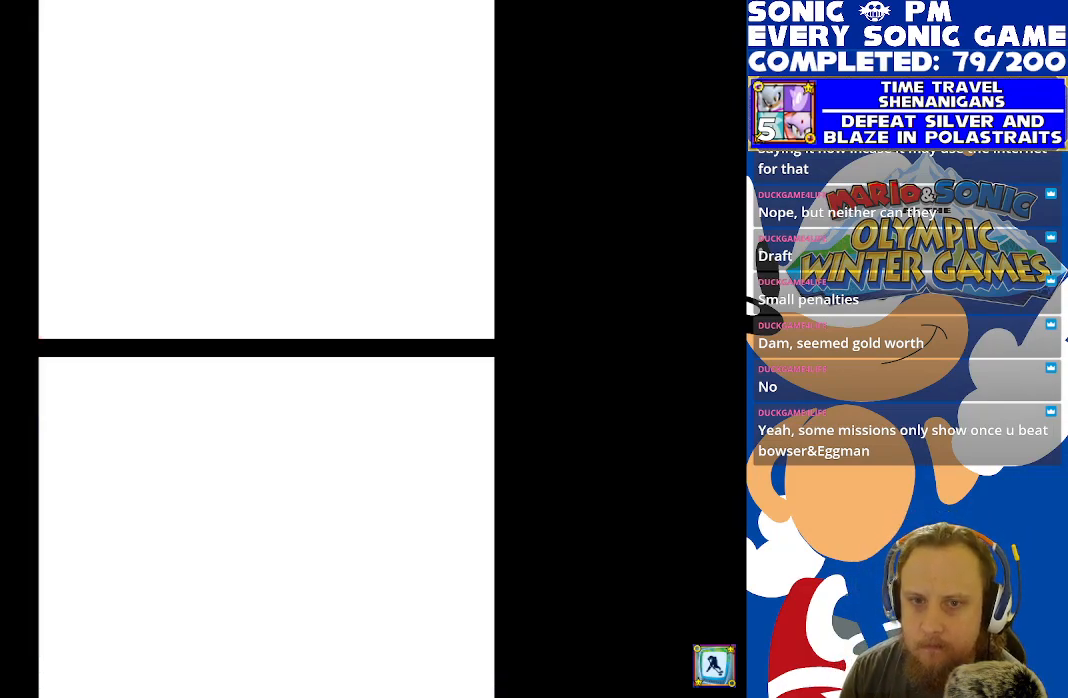
{"buttons": [], "left_stick": "center", "right_stick": "center", "events": []}
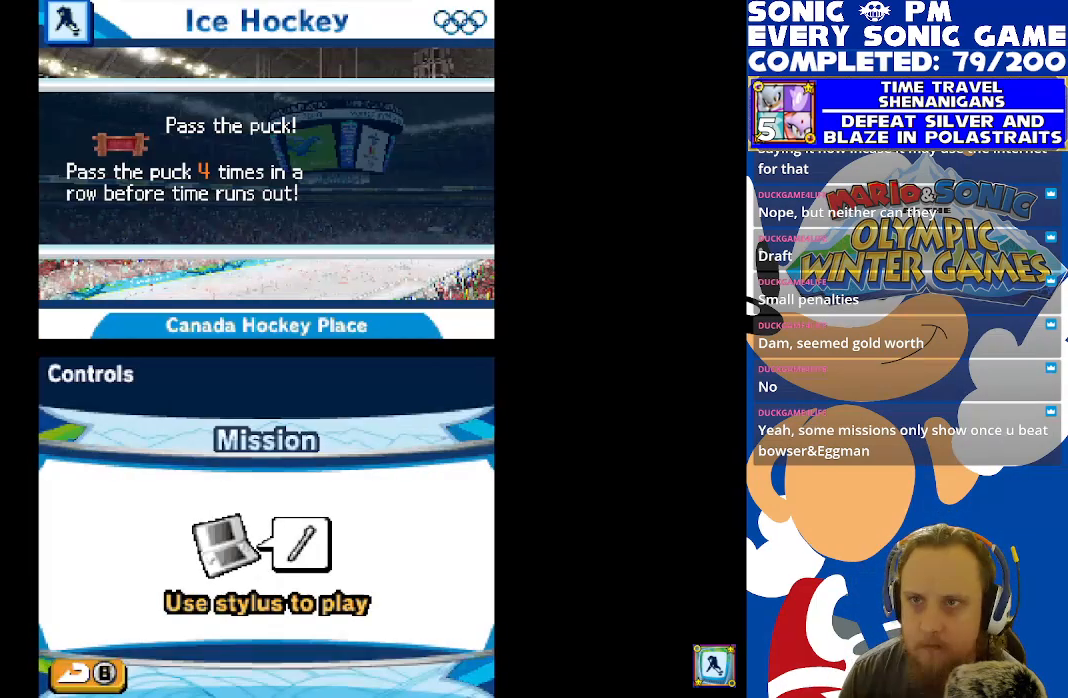
{"buttons": [], "left_stick": "center", "right_stick": "center", "events": []}
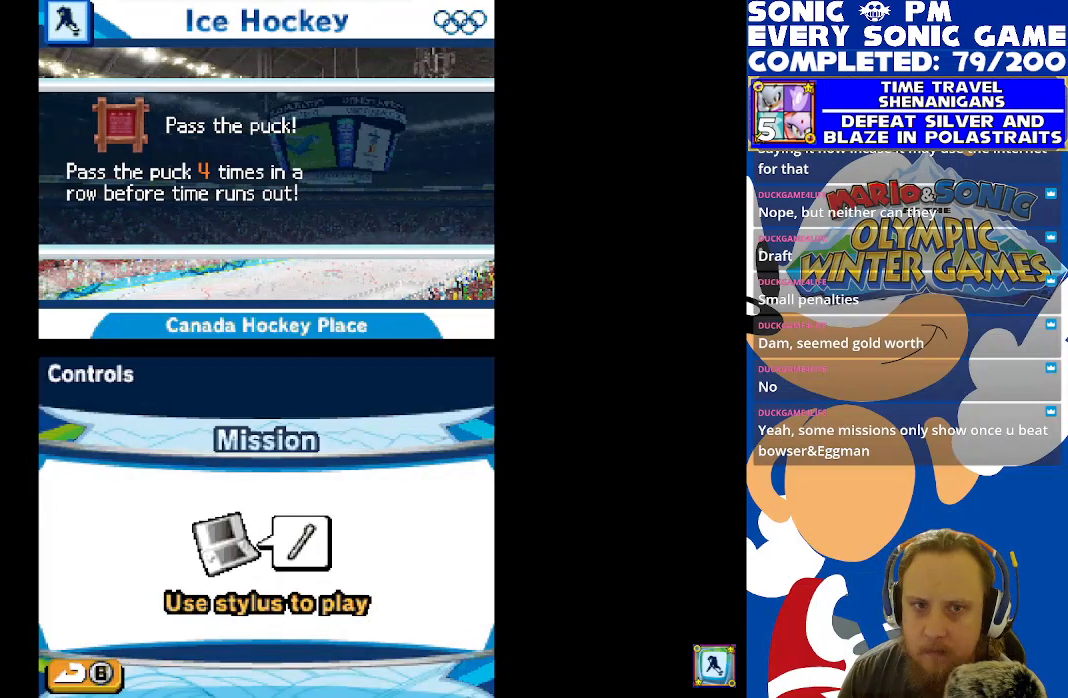
{"buttons": [], "left_stick": "center", "right_stick": "center", "events": []}
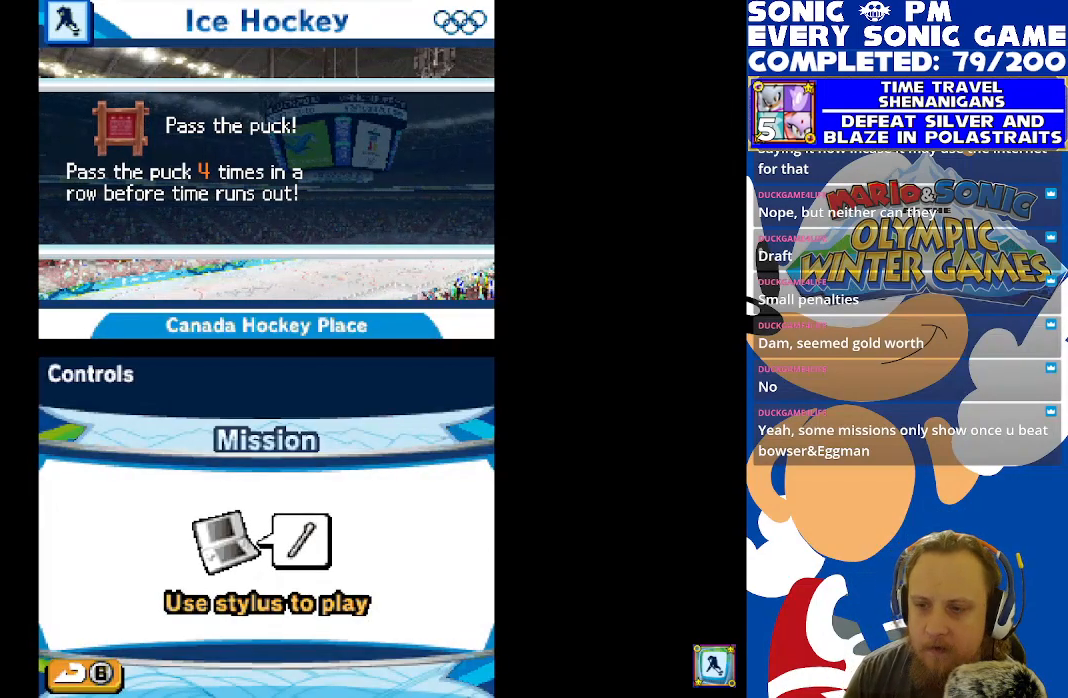
{"buttons": [], "left_stick": "center", "right_stick": "center", "events": []}